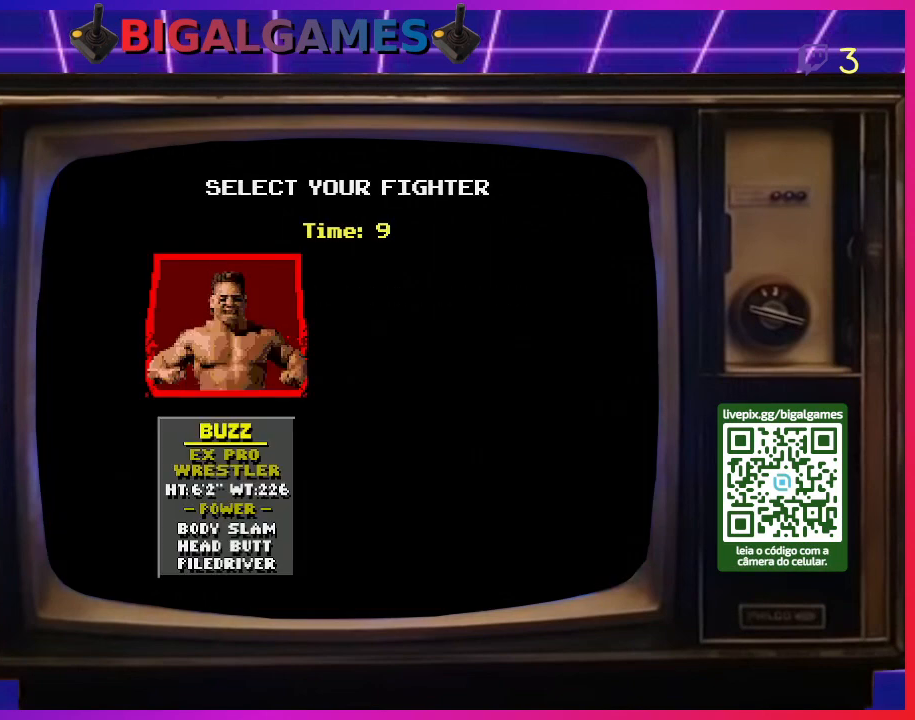
Gameplay with a controller (PlayStation layout); each line is a JSON object with the inputs held at the frame after it. "events" lists button and stick changes between this image and that frame as [ms after this image, input, new state], when the widget could be followed in between. Not read: left_stick.
{"buttons": [], "right_stick": "center", "events": [[67, "R3", "up"], [267, "R3", "down"], [367, "R3", "up"]]}
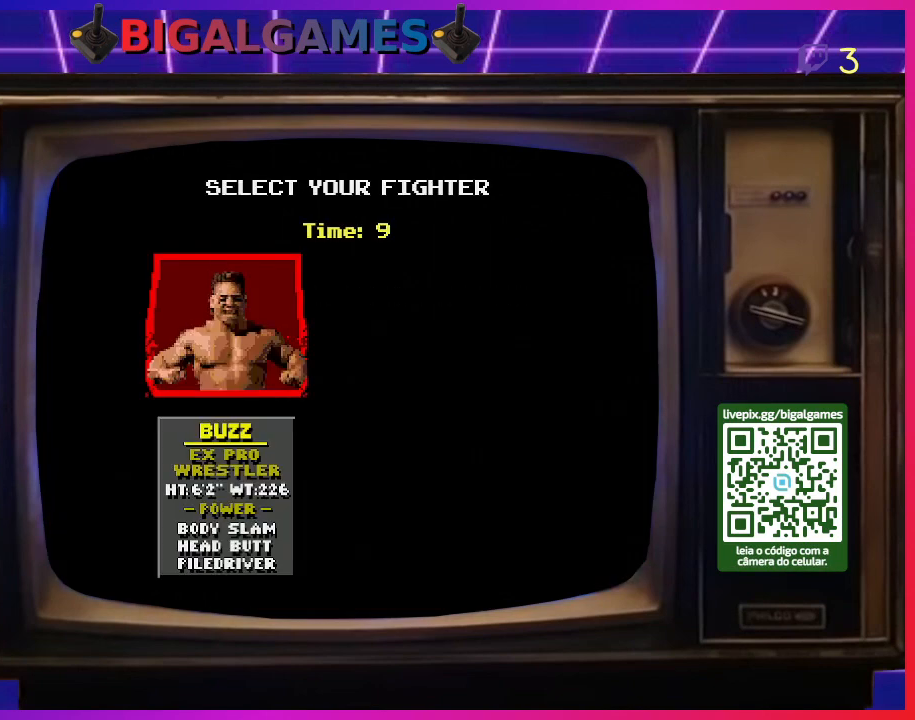
{"buttons": [], "right_stick": "center", "events": []}
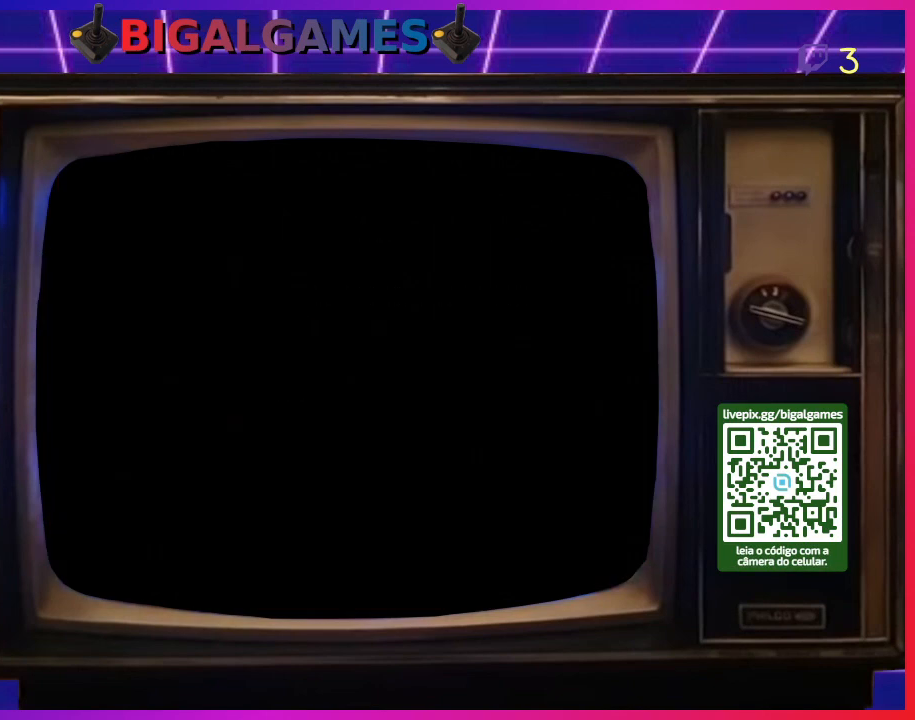
{"buttons": ["CROSS"], "right_stick": "center", "events": [[67, "CROSS", "down"], [233, "CROSS", "up"], [367, "CROSS", "down"]]}
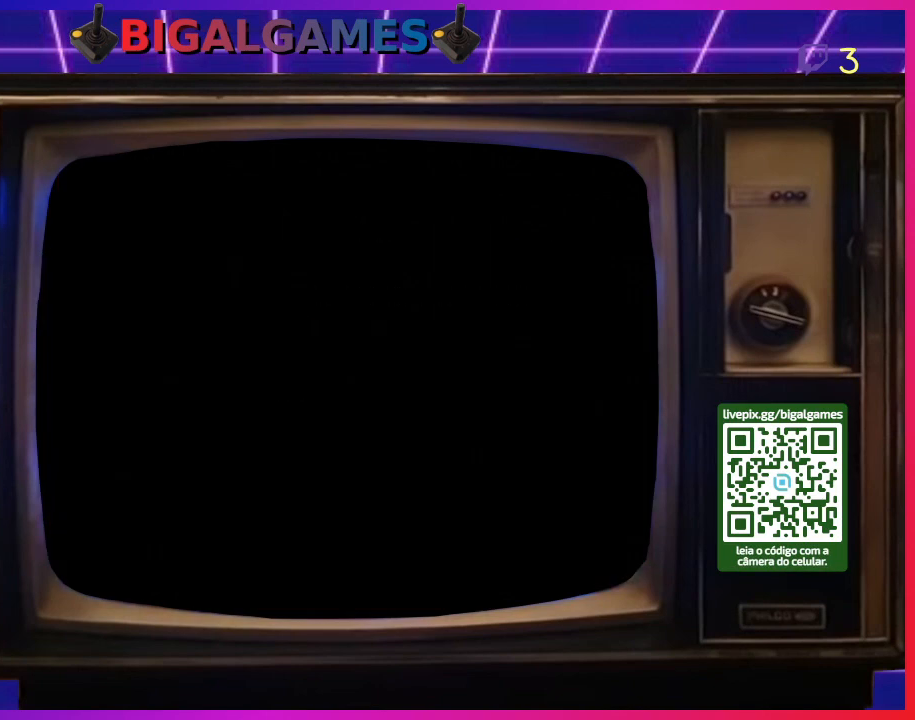
{"buttons": [], "right_stick": "center", "events": [[33, "CROSS", "up"], [367, "SQUARE", "down"], [433, "SQUARE", "up"]]}
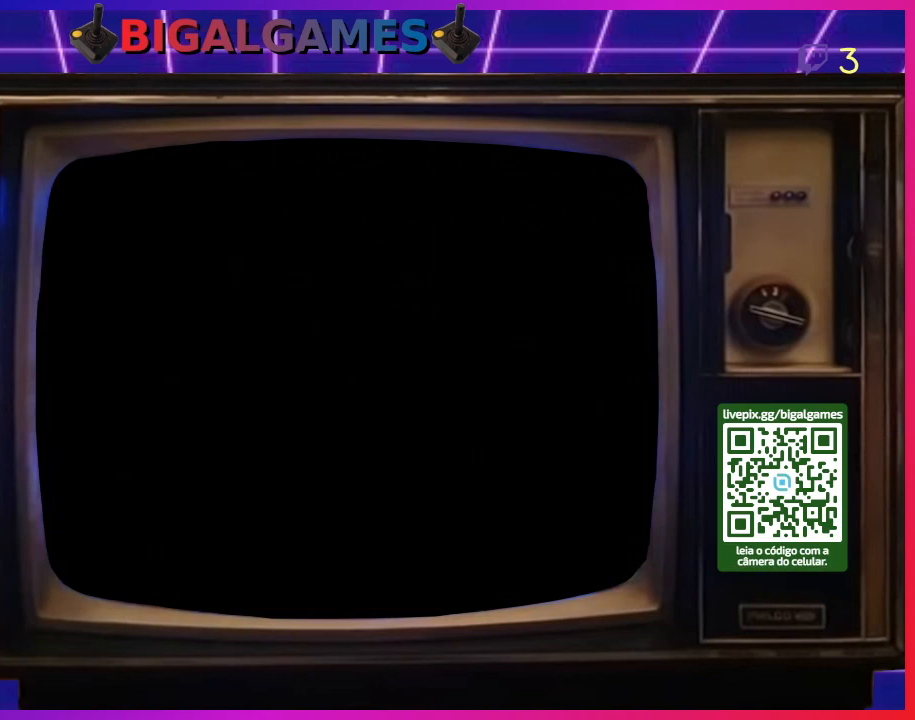
{"buttons": ["DPAD_RIGHT"], "right_stick": "center", "events": [[433, "DPAD_RIGHT", "down"]]}
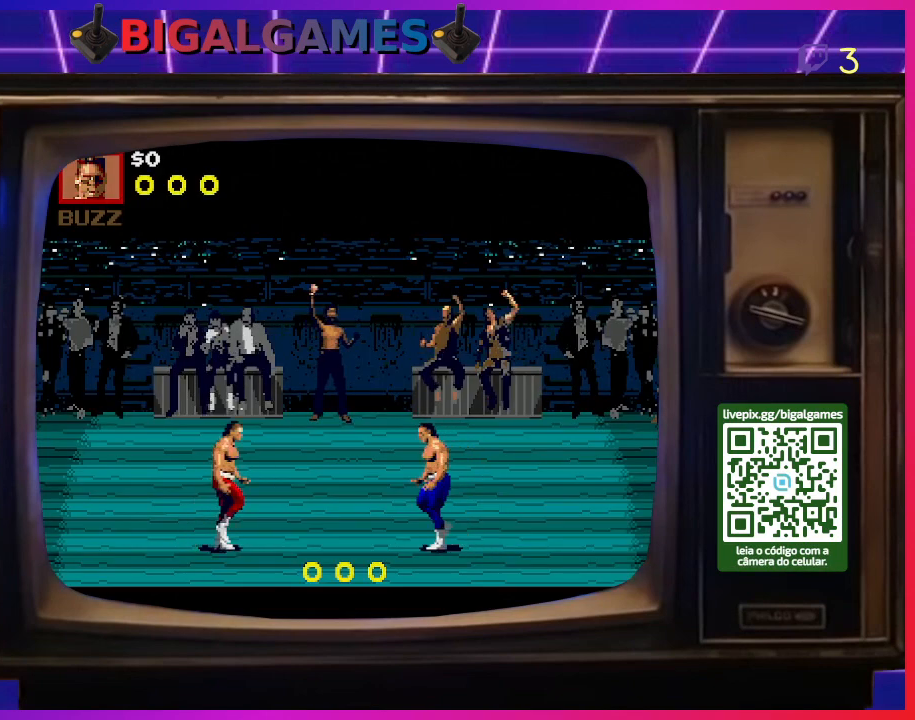
{"buttons": ["SQUARE", "DPAD_RIGHT"], "right_stick": "center", "events": [[133, "CROSS", "down"], [233, "CROSS", "up"], [333, "SQUARE", "down"], [400, "SQUARE", "up"], [467, "SQUARE", "down"]]}
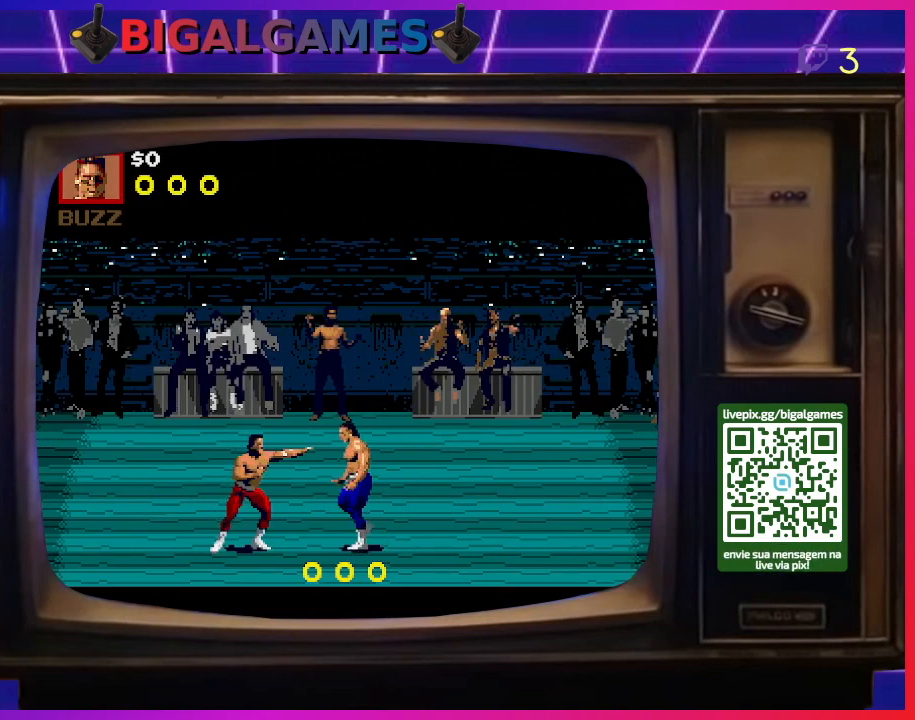
{"buttons": ["DPAD_RIGHT"], "right_stick": "center", "events": [[33, "SQUARE", "up"], [100, "SQUARE", "down"], [167, "SQUARE", "up"], [267, "SQUARE", "down"], [333, "SQUARE", "up"], [433, "SQUARE", "down"], [500, "SQUARE", "up"]]}
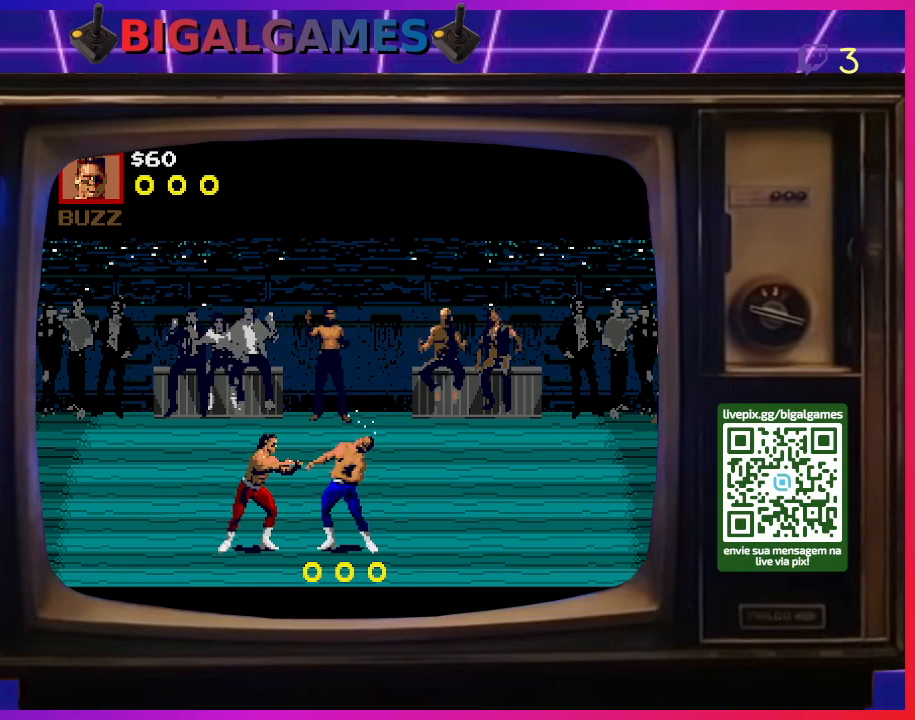
{"buttons": ["SQUARE", "DPAD_RIGHT"], "right_stick": "center", "events": [[67, "SQUARE", "down"], [167, "SQUARE", "up"], [300, "SQUARE", "down"], [333, "SQUARE", "up"], [433, "SQUARE", "down"]]}
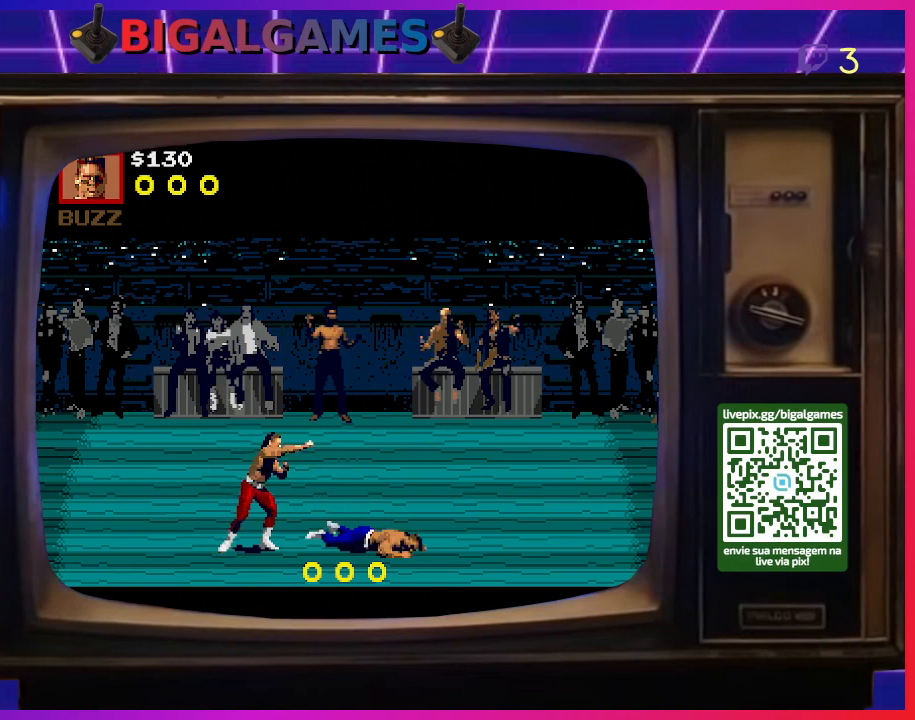
{"buttons": [], "right_stick": "center", "events": [[33, "SQUARE", "up"], [133, "SQUARE", "down"], [200, "SQUARE", "up"], [367, "DPAD_RIGHT", "up"]]}
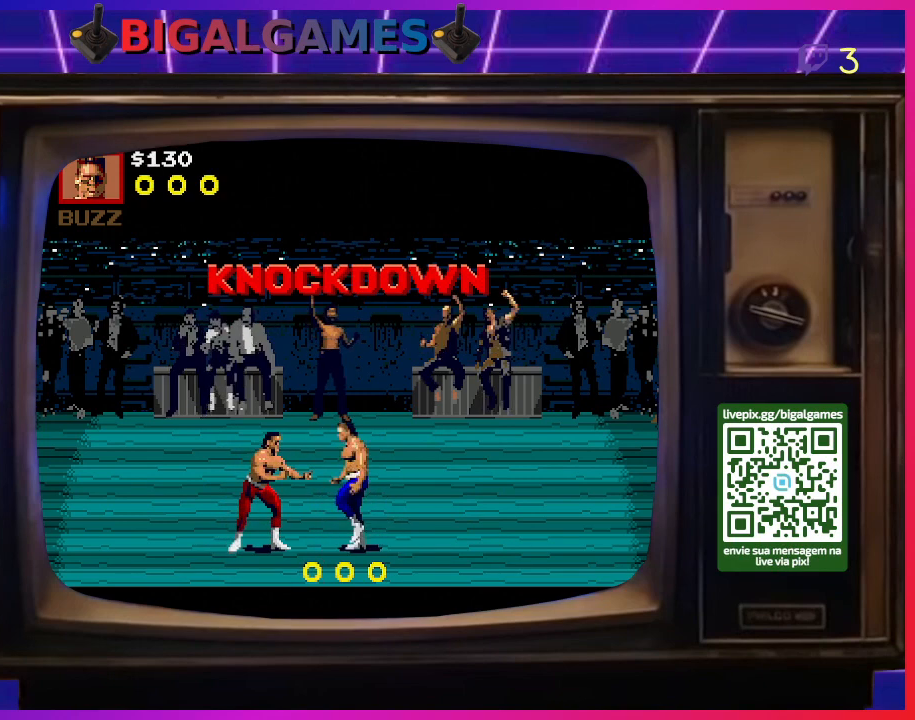
{"buttons": ["SQUARE", "DPAD_RIGHT"], "right_stick": "center", "events": [[233, "CROSS", "down"], [233, "DPAD_RIGHT", "down"], [367, "CROSS", "up"], [467, "SQUARE", "down"]]}
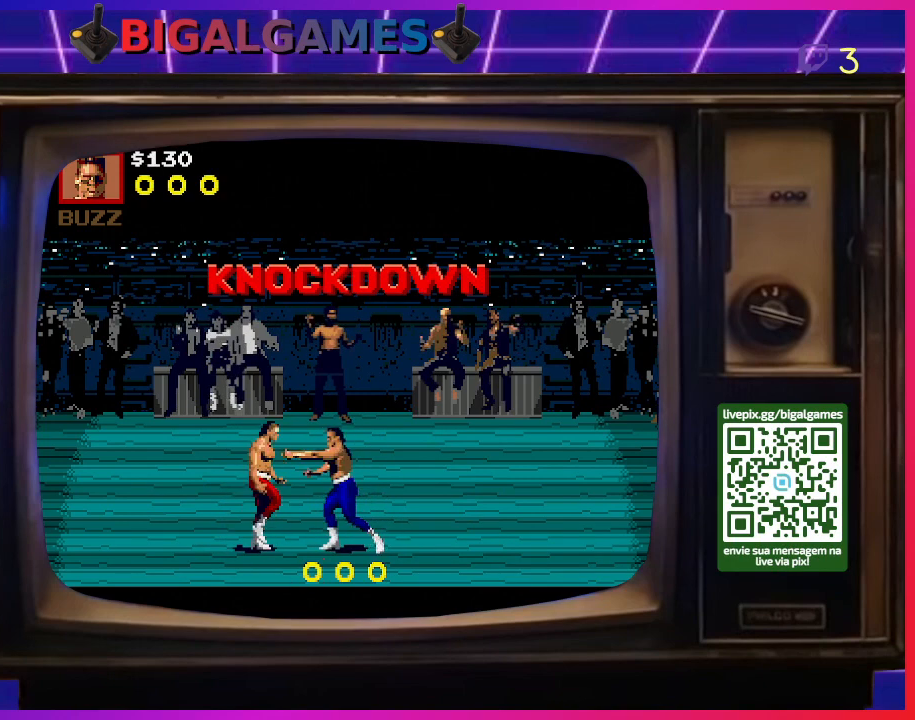
{"buttons": ["CROSS", "SQUARE", "DPAD_UP"], "right_stick": "center", "events": [[67, "SQUARE", "up"], [133, "CROSS", "down"], [133, "SQUARE", "down"], [167, "DPAD_UP", "down"], [233, "CROSS", "up"], [233, "DPAD_RIGHT", "up"], [233, "SQUARE", "up"], [267, "CROSS", "down"], [267, "SQUARE", "down"], [367, "SQUARE", "up"], [400, "CROSS", "up"], [467, "CROSS", "down"], [467, "SQUARE", "down"]]}
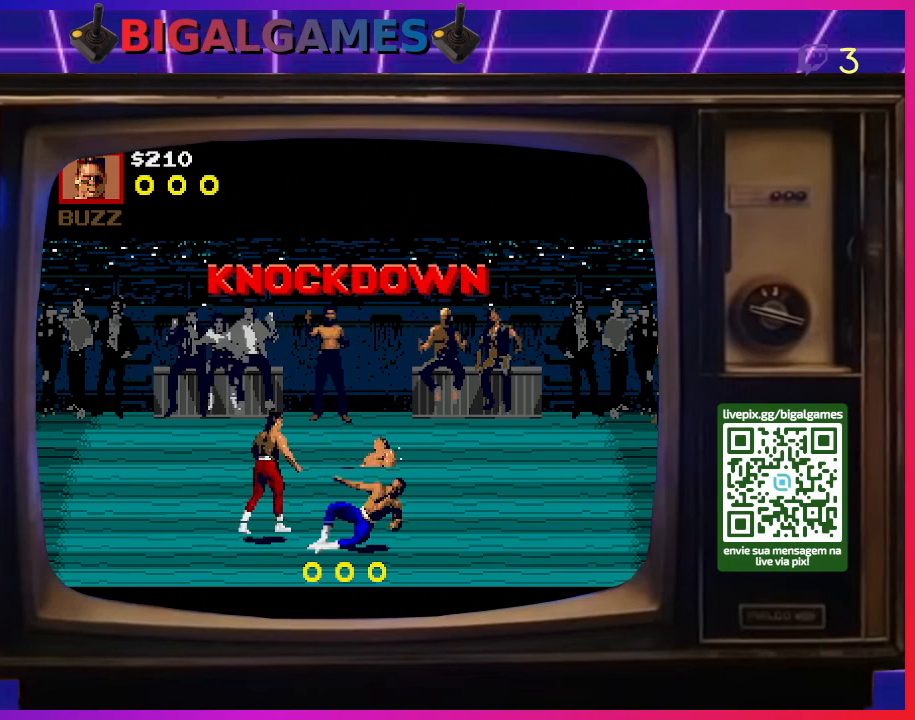
{"buttons": [], "right_stick": "center", "events": [[33, "CROSS", "up"], [67, "SQUARE", "up"], [267, "DPAD_UP", "up"]]}
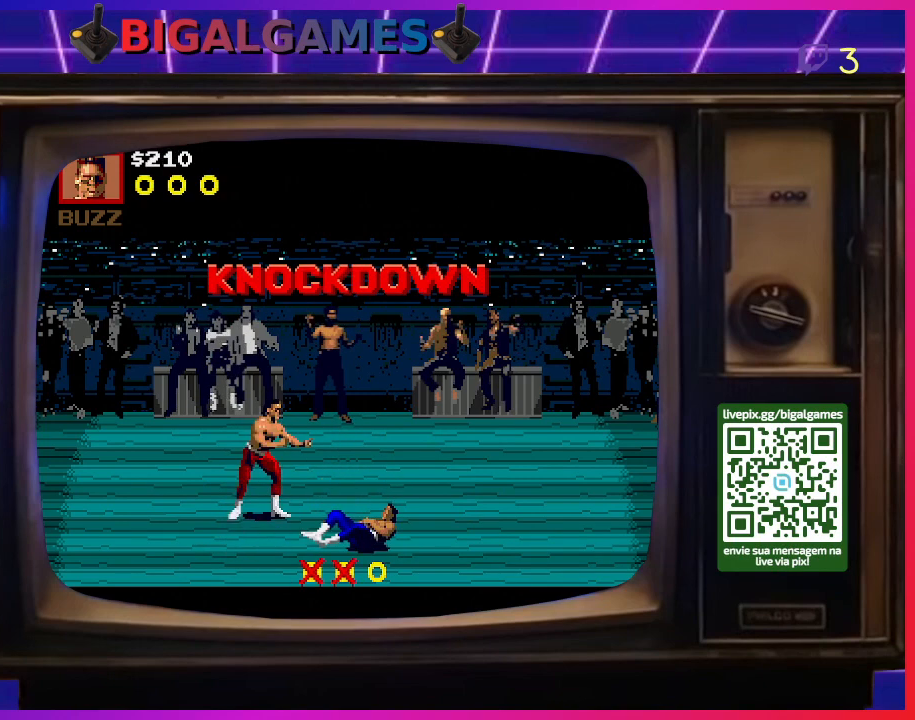
{"buttons": ["DPAD_DOWN", "DPAD_RIGHT"], "right_stick": "center", "events": [[167, "DPAD_RIGHT", "down"], [233, "DPAD_DOWN", "down"]]}
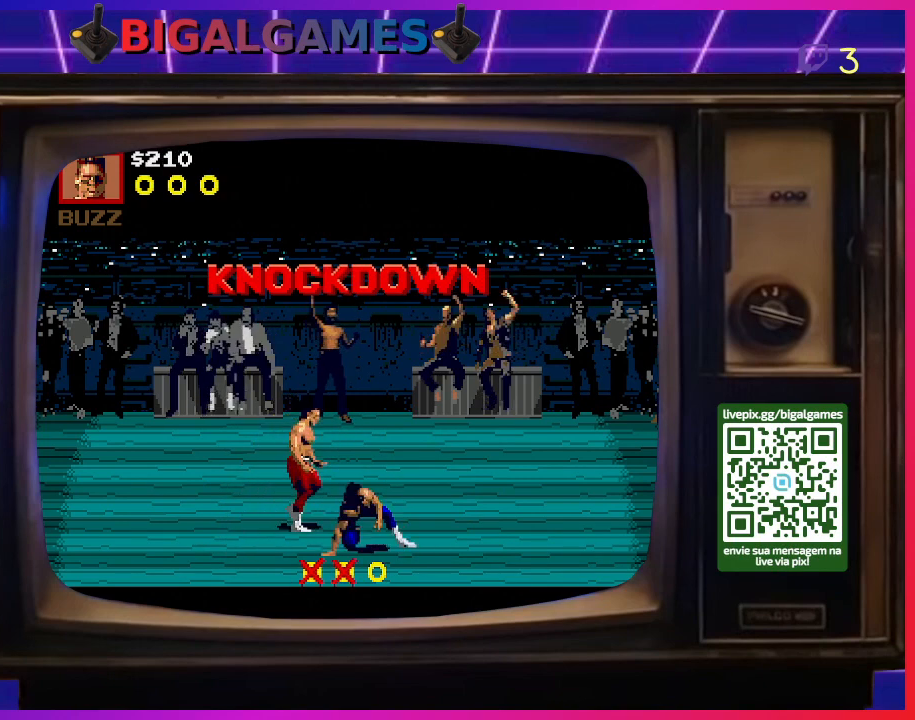
{"buttons": ["SQUARE", "DPAD_DOWN", "DPAD_RIGHT"], "right_stick": "center", "events": [[267, "SQUARE", "down"], [367, "SQUARE", "up"], [433, "SQUARE", "down"]]}
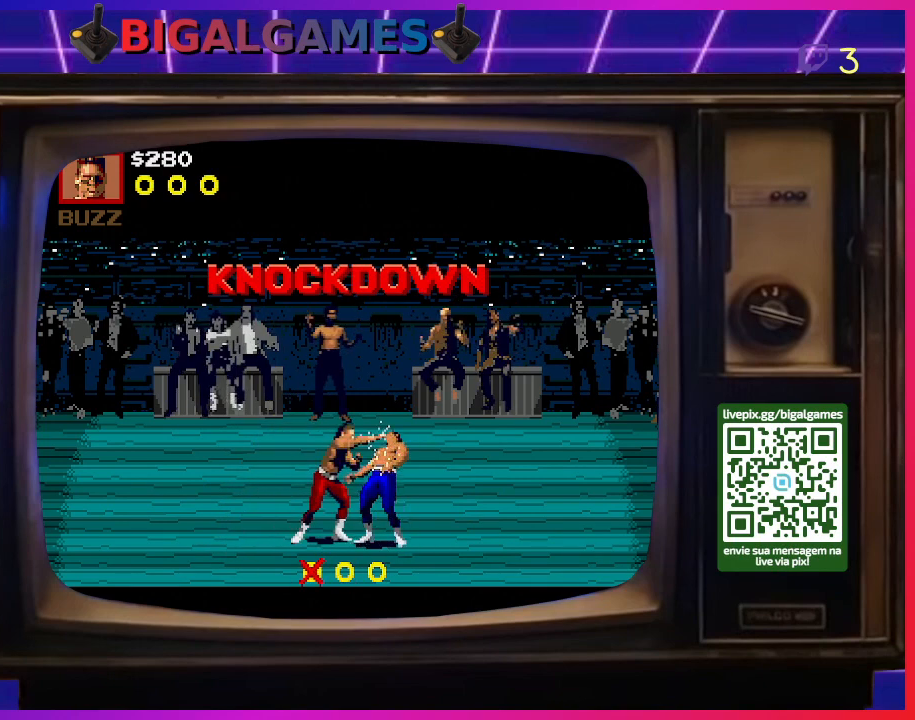
{"buttons": ["DPAD_DOWN", "DPAD_RIGHT"], "right_stick": "center", "events": [[33, "SQUARE", "up"], [100, "SQUARE", "down"], [200, "SQUARE", "up"], [267, "SQUARE", "down"], [367, "SQUARE", "up"]]}
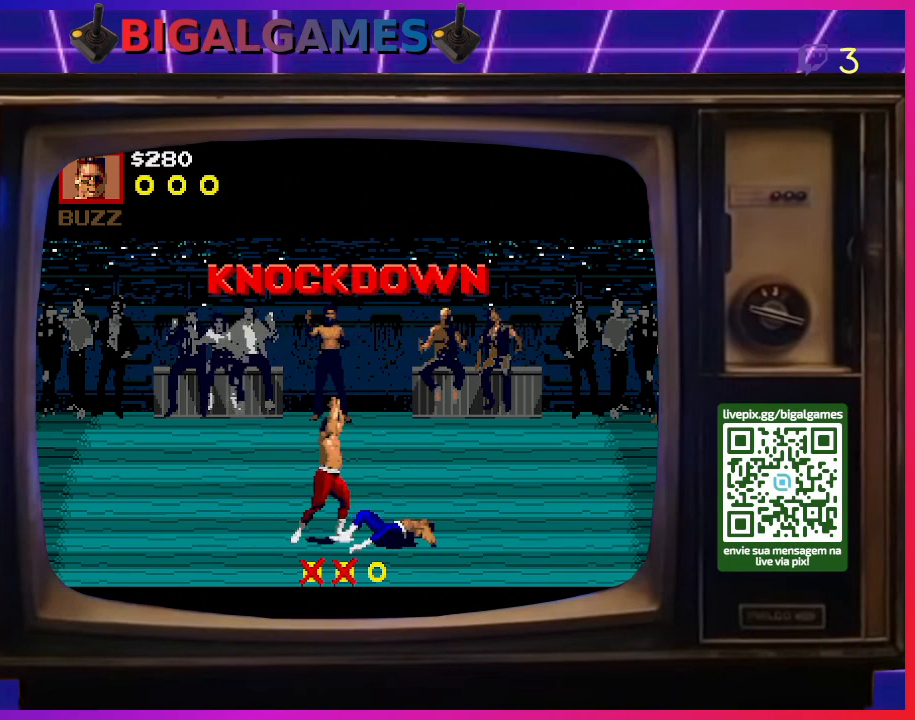
{"buttons": ["DPAD_RIGHT"], "right_stick": "center", "events": [[167, "DPAD_DOWN", "up"], [233, "DPAD_RIGHT", "up"], [433, "DPAD_RIGHT", "down"]]}
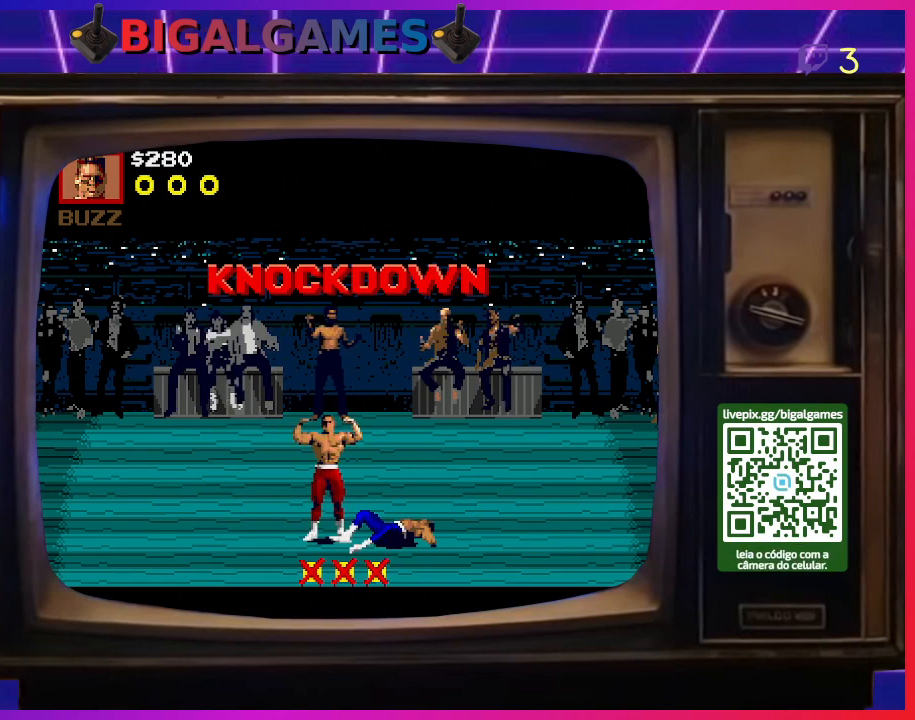
{"buttons": [], "right_stick": "center", "events": [[300, "DPAD_RIGHT", "up"]]}
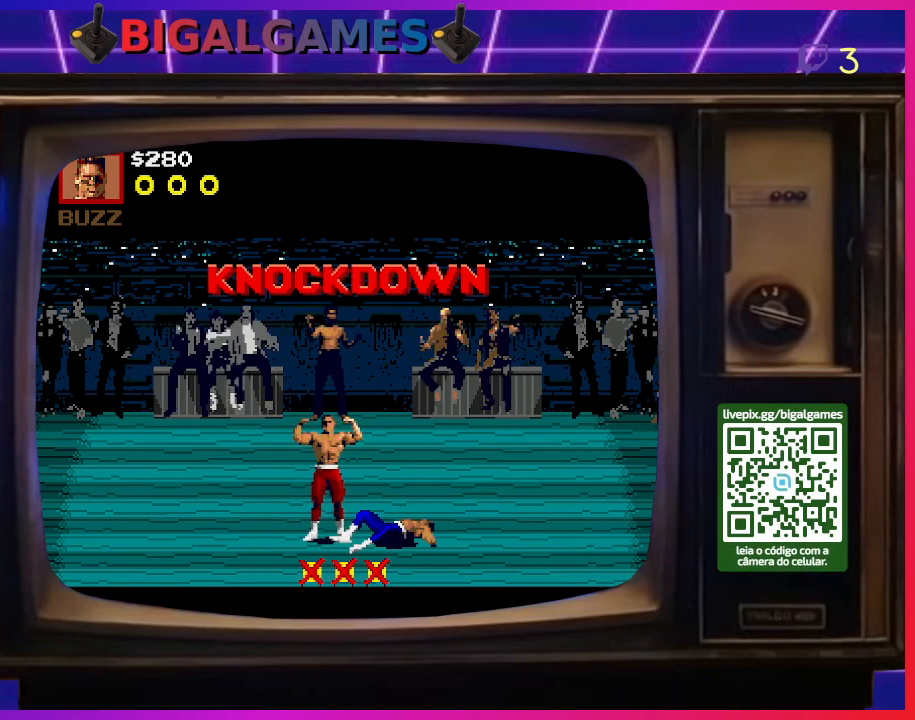
{"buttons": [], "right_stick": "center", "events": []}
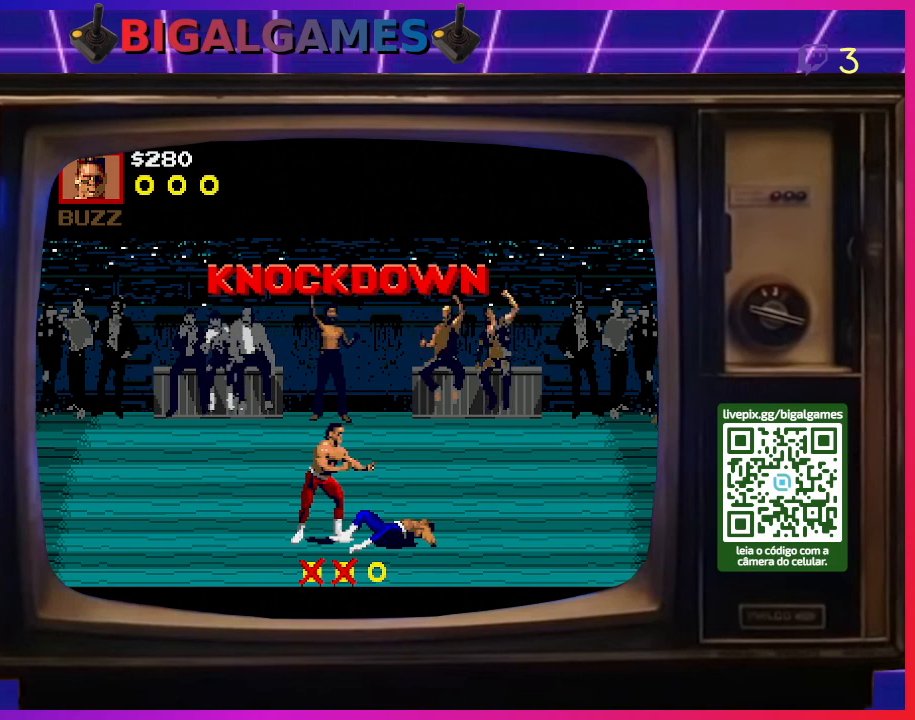
{"buttons": [], "right_stick": "center", "events": []}
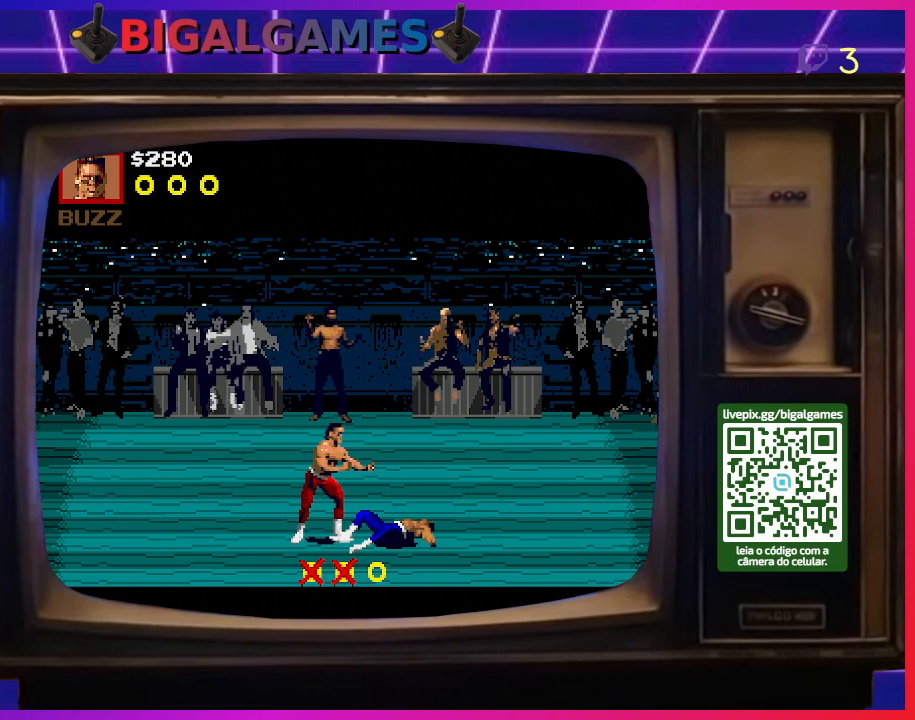
{"buttons": [], "right_stick": "center", "events": []}
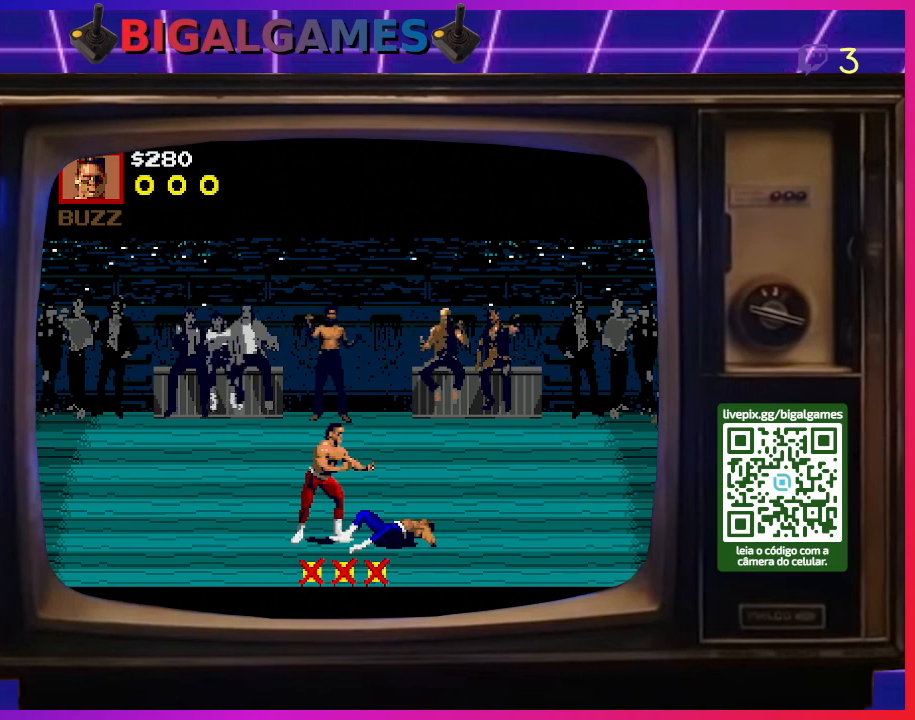
{"buttons": [], "right_stick": "center", "events": []}
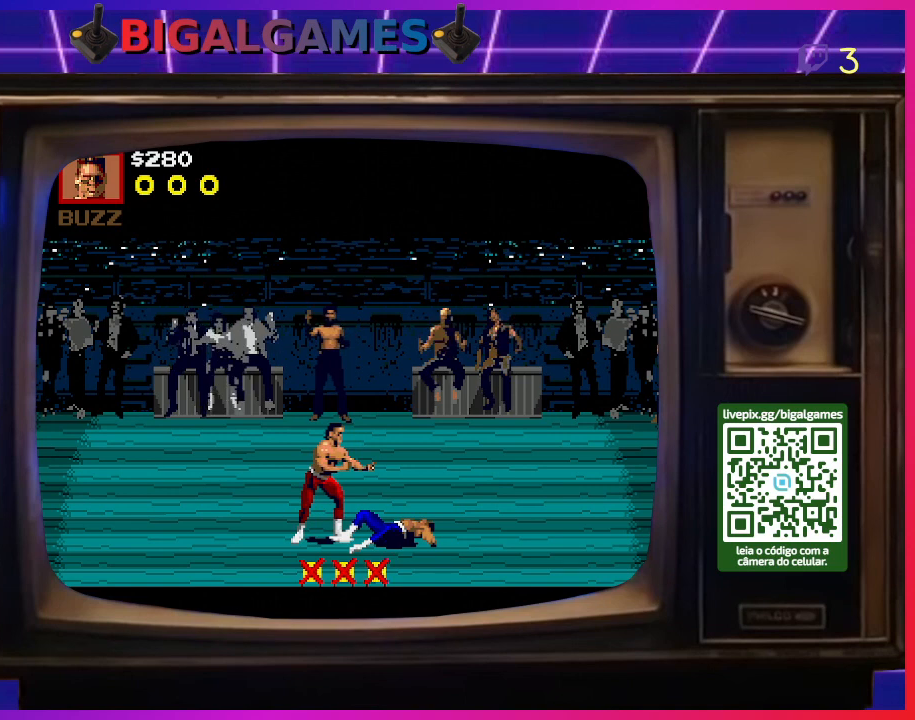
{"buttons": [], "right_stick": "center", "events": []}
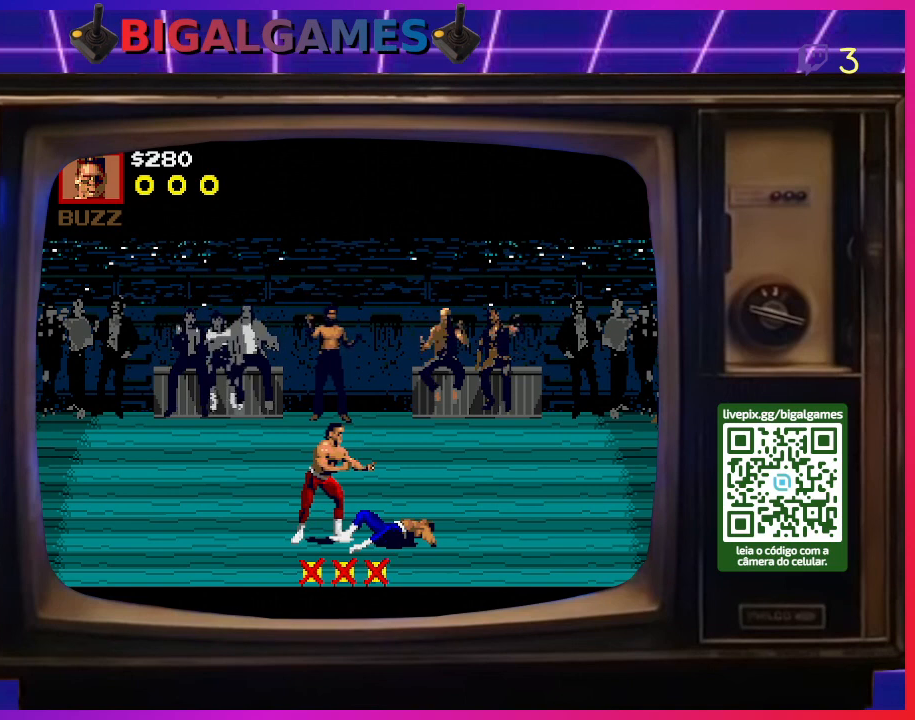
{"buttons": [], "right_stick": "center", "events": []}
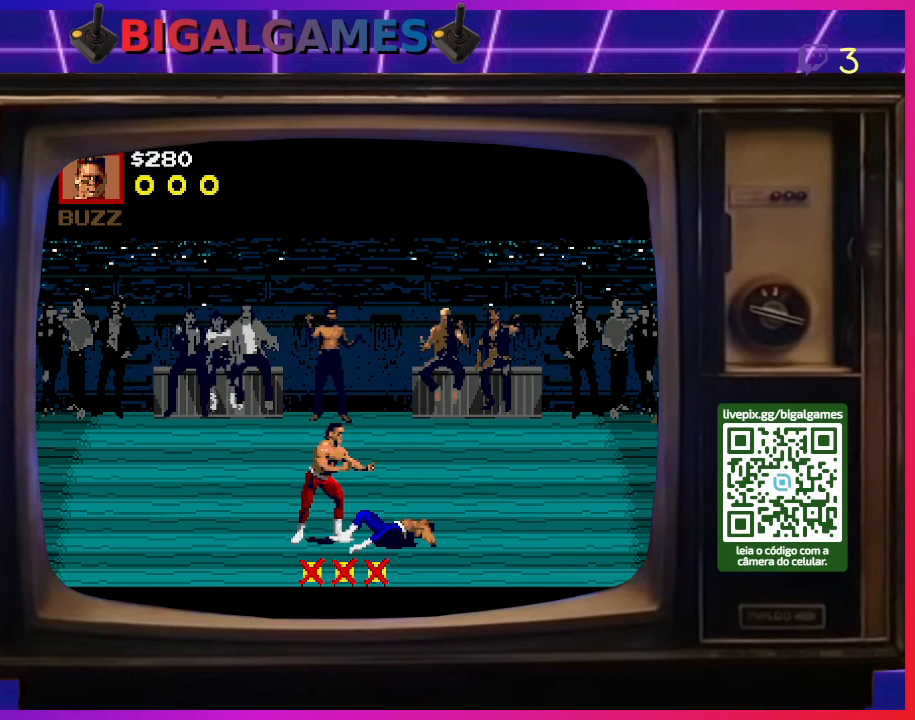
{"buttons": [], "right_stick": "center", "events": []}
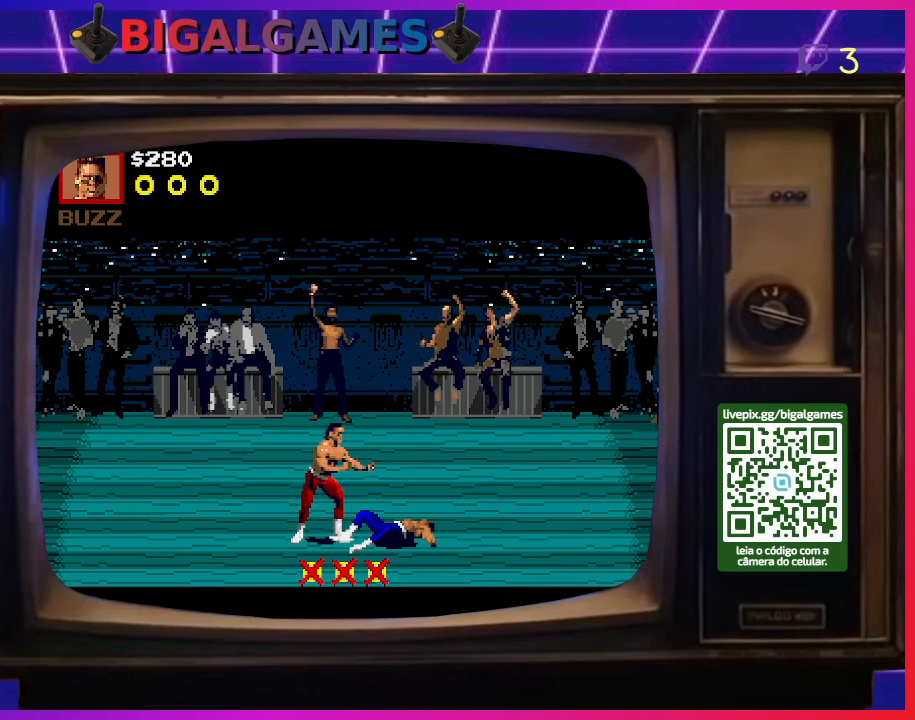
{"buttons": ["CROSS"], "right_stick": "center", "events": [[100, "SQUARE", "down"], [133, "CROSS", "down"], [233, "CROSS", "up"], [300, "SQUARE", "up"], [433, "CROSS", "down"]]}
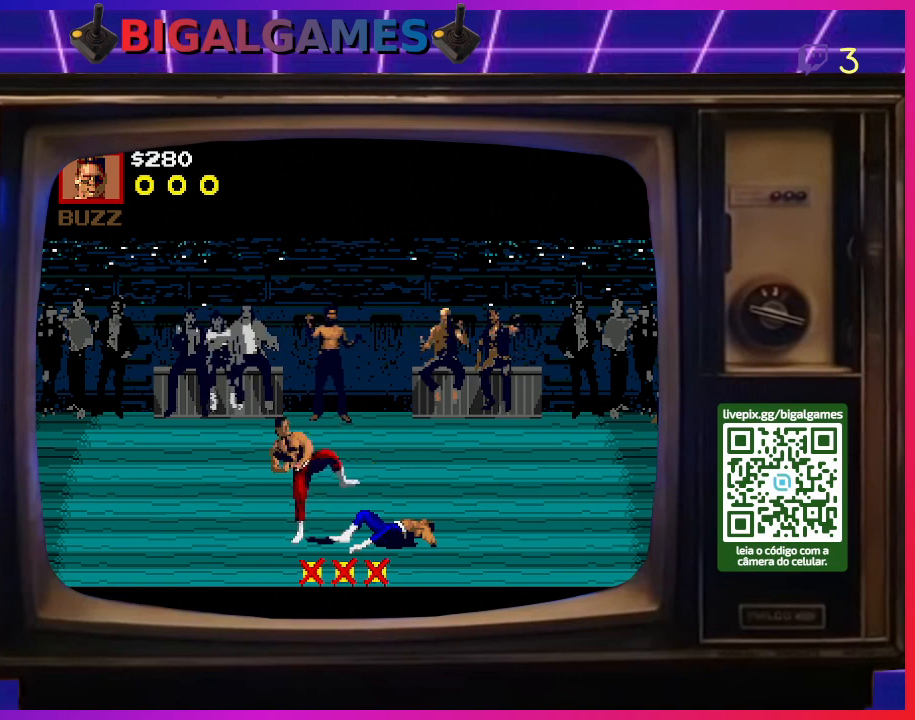
{"buttons": [], "right_stick": "center", "events": [[100, "CROSS", "up"], [333, "CROSS", "down"], [467, "CROSS", "up"]]}
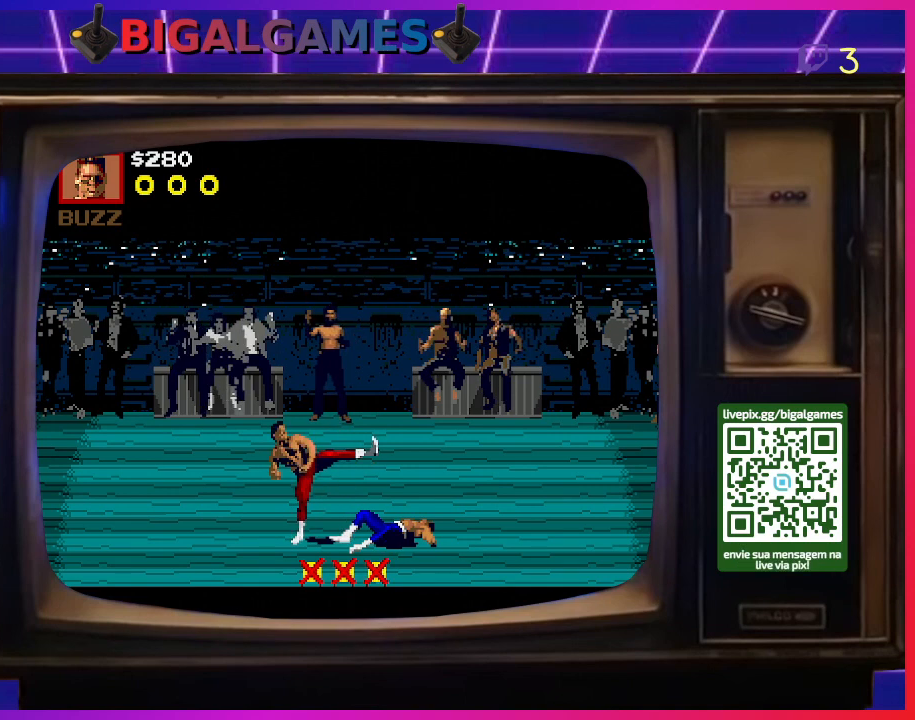
{"buttons": [], "right_stick": "center", "events": [[200, "CROSS", "down"], [367, "CROSS", "up"]]}
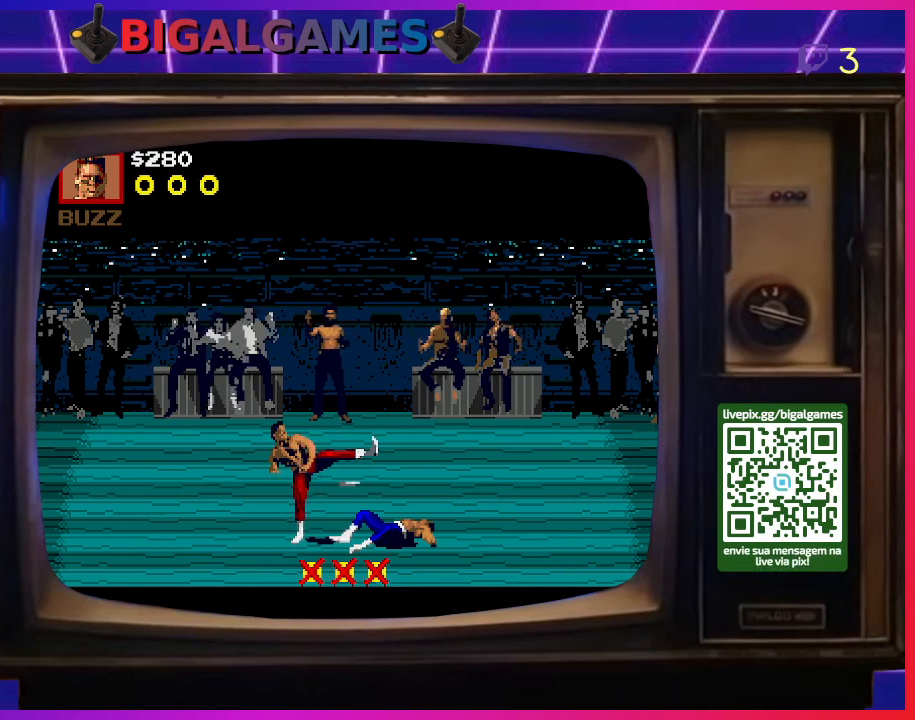
{"buttons": [], "right_stick": "center", "events": [[33, "CROSS", "down"], [167, "CROSS", "up"], [333, "CROSS", "down"], [433, "CROSS", "up"]]}
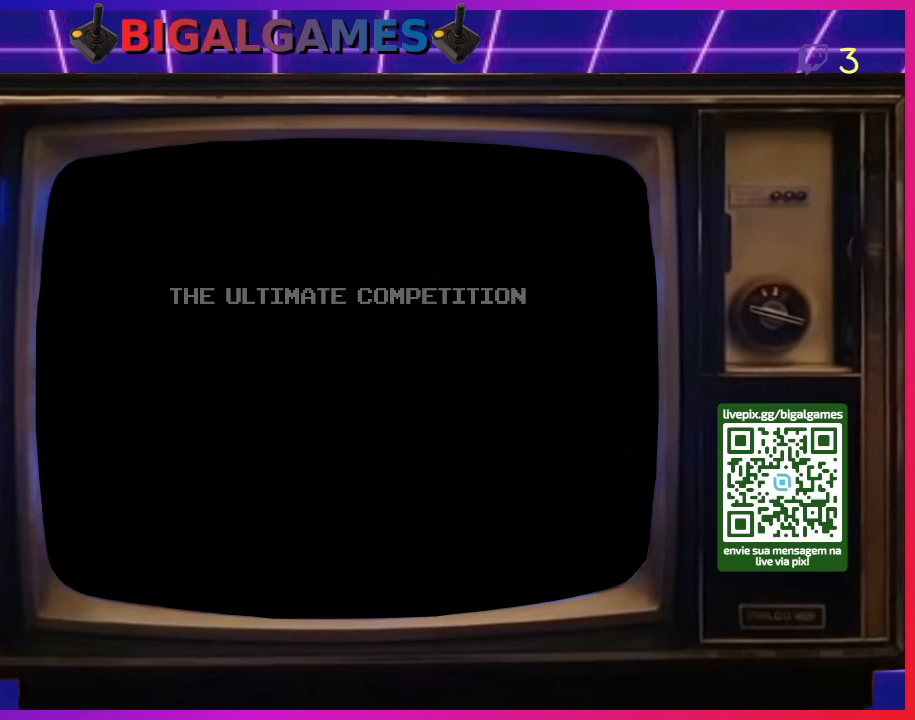
{"buttons": [], "right_stick": "center", "events": [[133, "CROSS", "down"], [267, "CROSS", "up"]]}
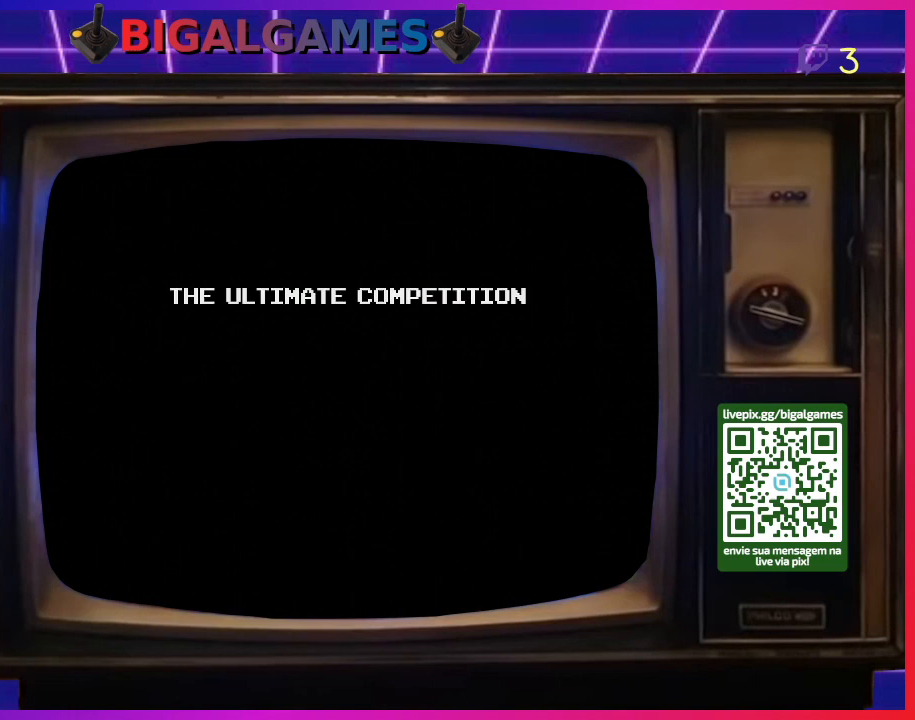
{"buttons": [], "right_stick": "center", "events": [[100, "SQUARE", "down"], [167, "SQUARE", "up"], [300, "SQUARE", "down"], [367, "SQUARE", "up"]]}